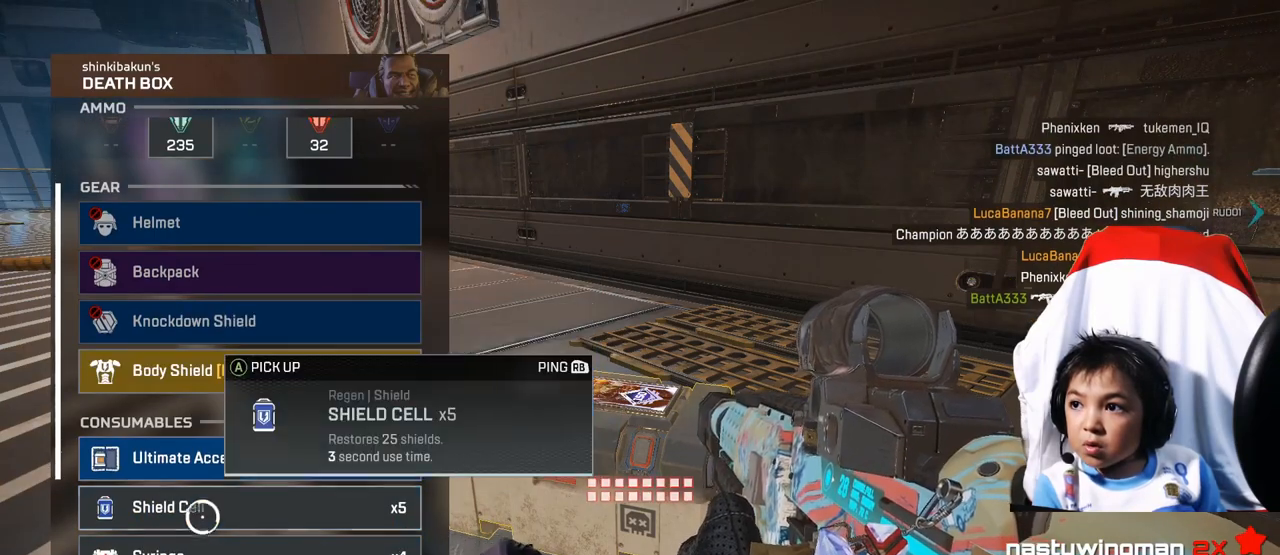
Gameplay with a controller (Xbox layout); each line is a JSON object with the inputs held at the frame after it. "events" lists button and stick changes between this image and that frame as [ms after this image, input, new state], when the widget could be followed in between. Not read: R3.
{"buttons": [], "left_stick": "down", "right_stick": "center", "events": [[40, "left_stick", "center"], [240, "A", "down"], [360, "A", "up"], [480, "left_stick", "down"]]}
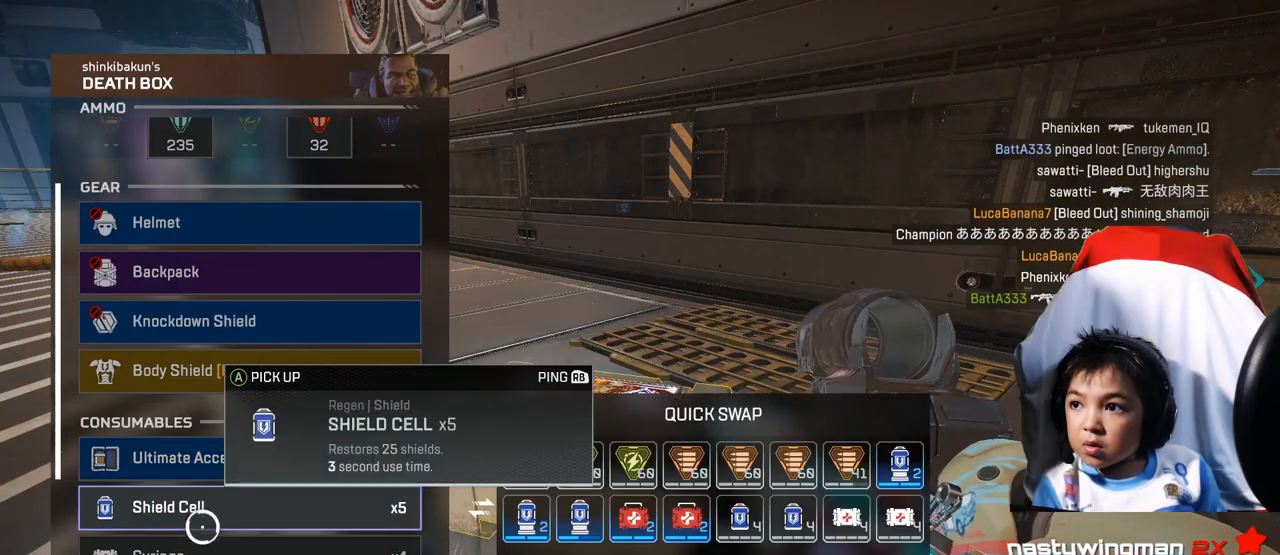
{"buttons": [], "left_stick": "center", "right_stick": "down", "events": [[120, "left_stick", "center"], [200, "B", "down"], [320, "B", "up"], [440, "right_stick", "down"]]}
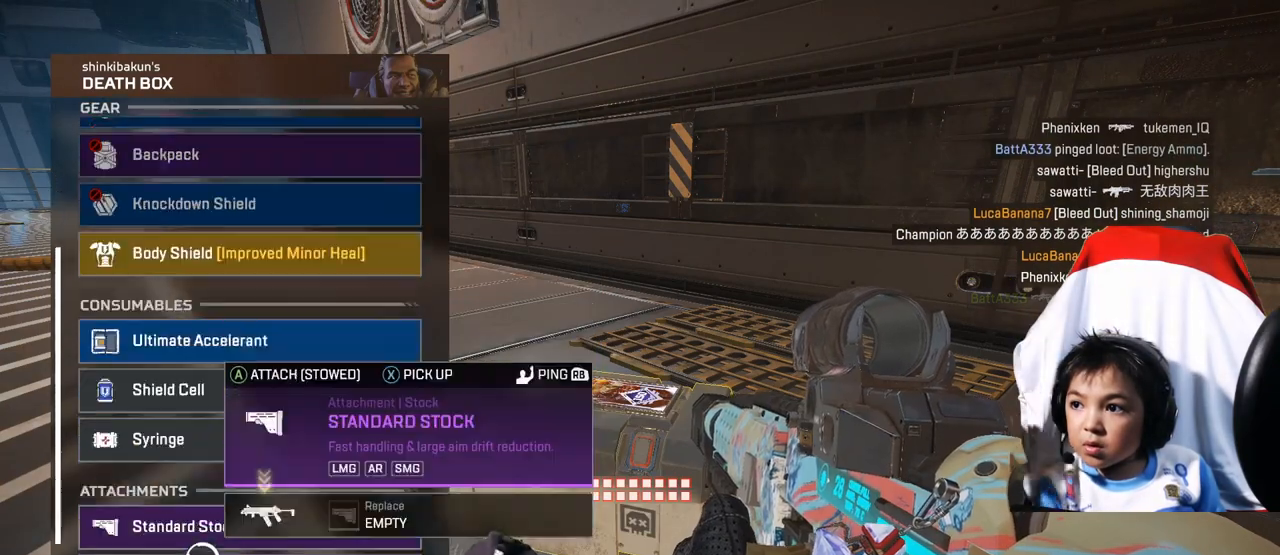
{"buttons": ["A"], "left_stick": "center", "right_stick": "center", "events": [[80, "right_stick", "center"], [200, "left_stick", "up"], [400, "left_stick", "center"], [440, "A", "down"]]}
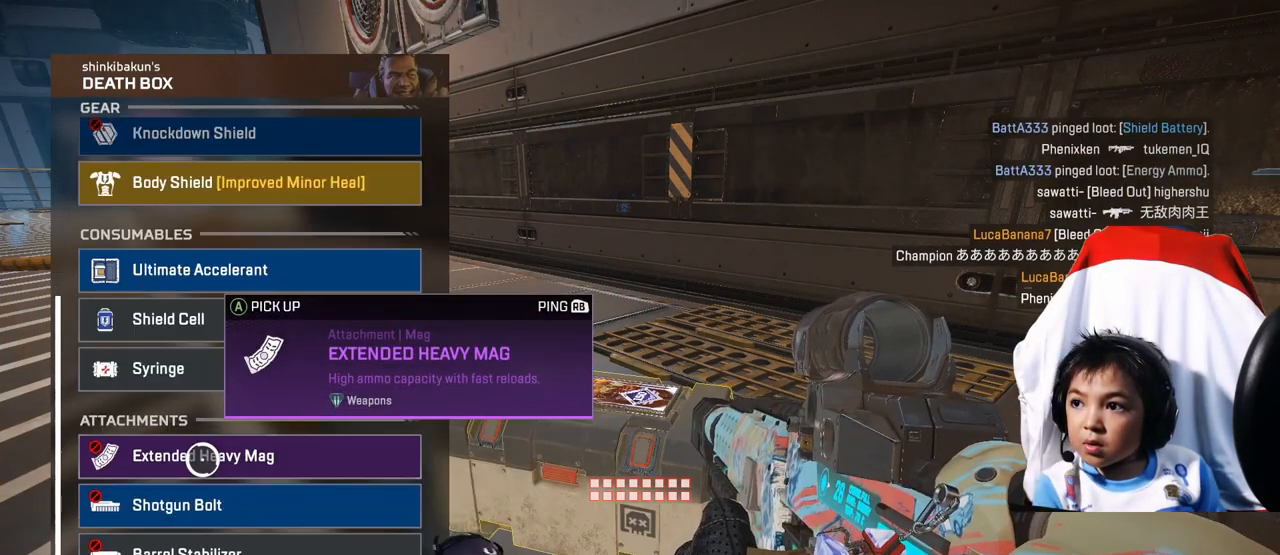
{"buttons": [], "left_stick": "down", "right_stick": "center", "events": [[80, "A", "up"], [120, "right_stick", "down"], [360, "right_stick", "center"], [400, "left_stick", "down"]]}
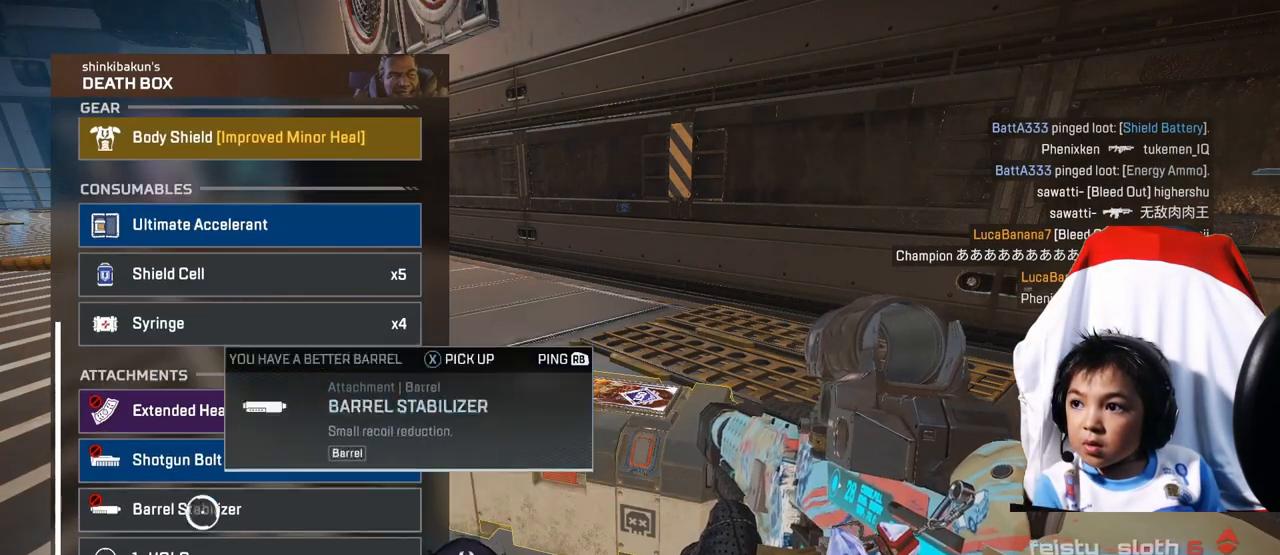
{"buttons": [], "left_stick": "up", "right_stick": "center", "events": [[200, "left_stick", "center"], [440, "left_stick", "up"]]}
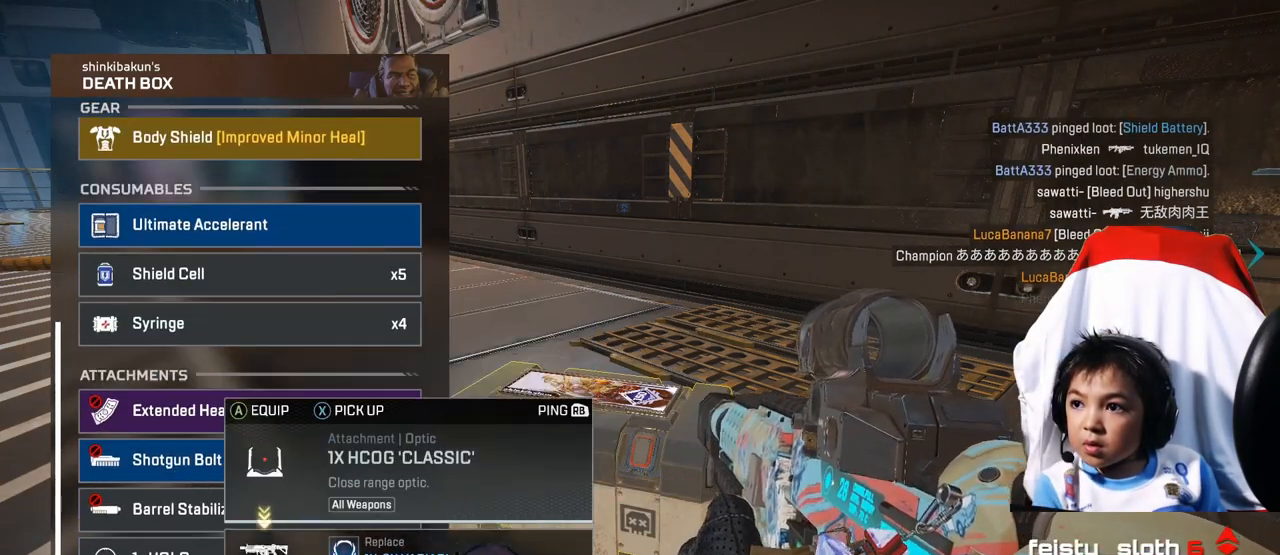
{"buttons": [], "left_stick": "down-right", "right_stick": "right", "events": [[80, "B", "down"], [120, "Y", "down"], [120, "left_stick", "down"], [160, "B", "up"], [240, "Y", "up"], [360, "right_stick", "right"], [400, "left_stick", "down-right"]]}
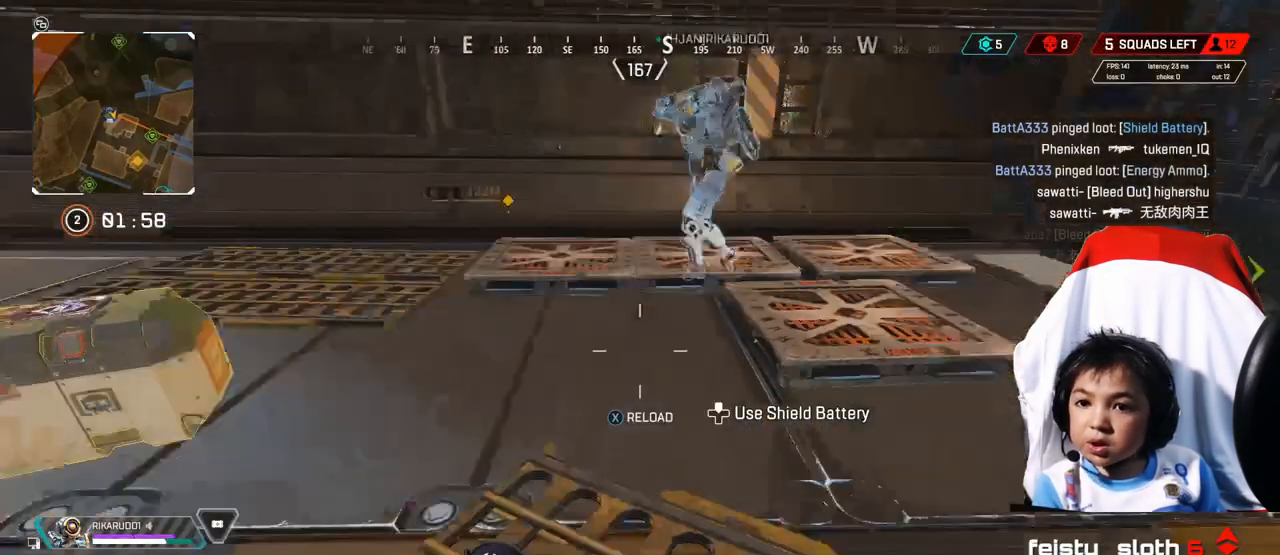
{"buttons": [], "left_stick": "up-right", "right_stick": "center", "events": [[160, "right_stick", "center"], [320, "left_stick", "right"], [400, "X", "down"], [440, "left_stick", "up-right"], [480, "X", "up"]]}
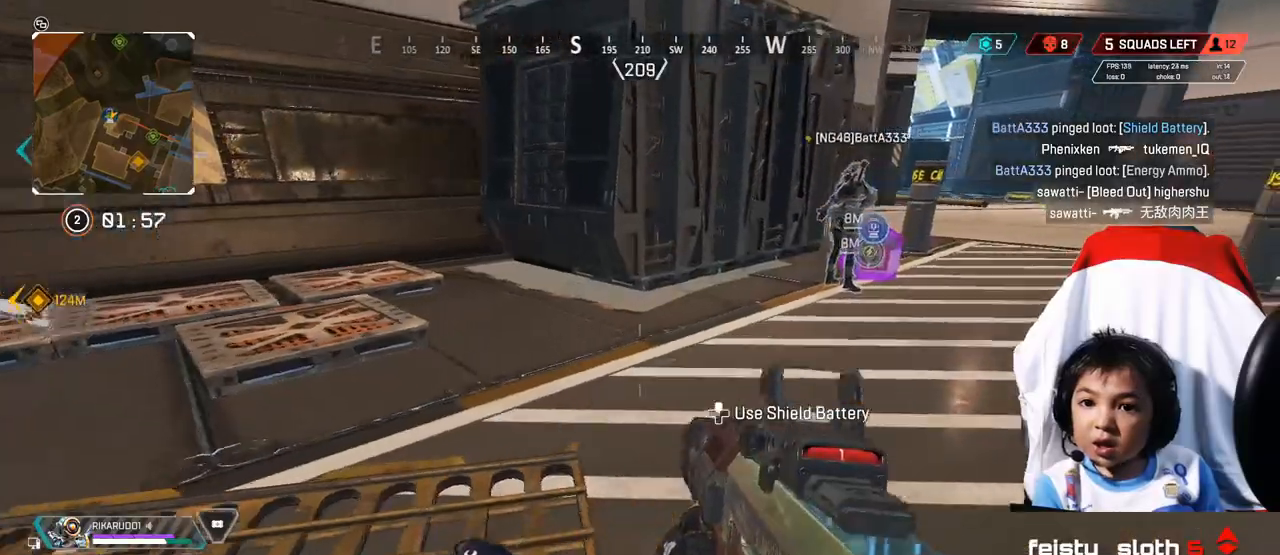
{"buttons": [], "left_stick": "up-right", "right_stick": "center", "events": []}
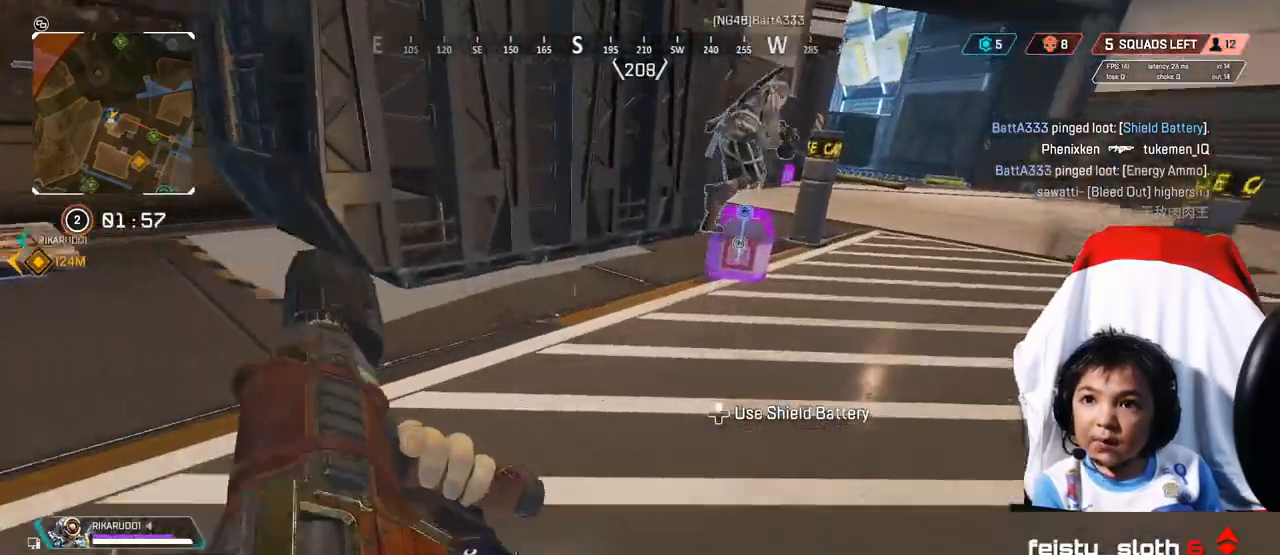
{"buttons": [], "left_stick": "up-right", "right_stick": "center", "events": []}
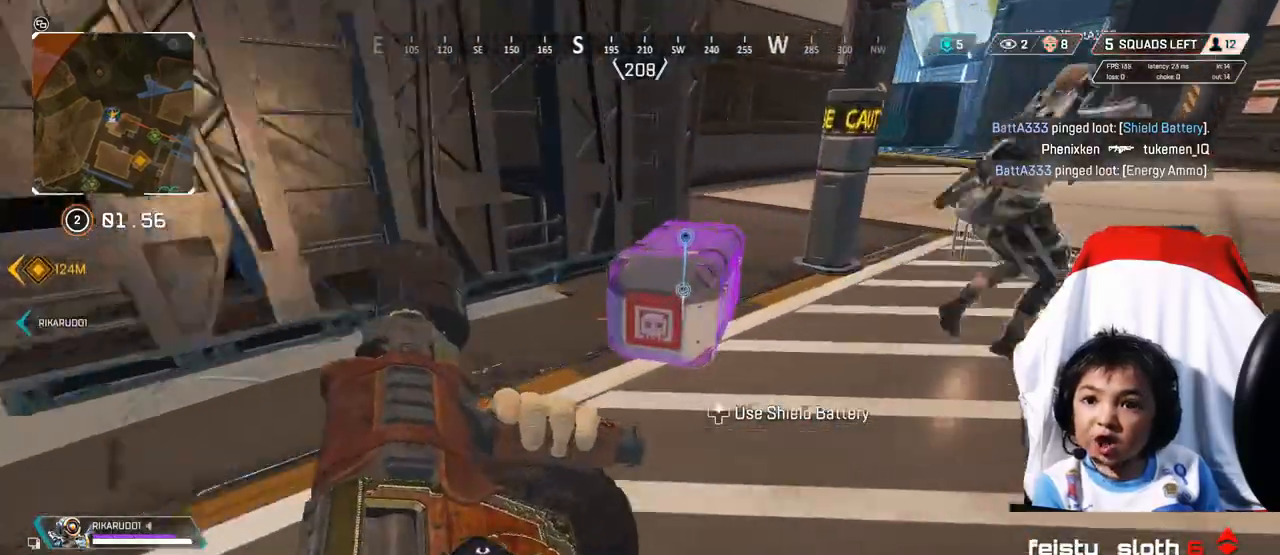
{"buttons": ["X"], "left_stick": "center", "right_stick": "center", "events": [[40, "X", "down"], [120, "left_stick", "center"]]}
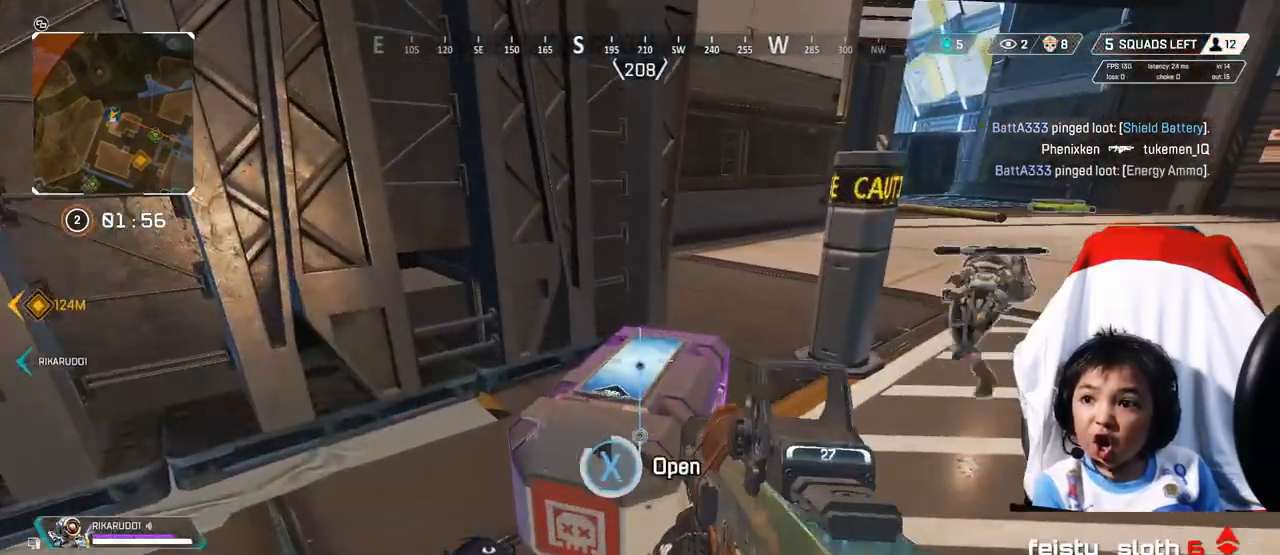
{"buttons": [], "left_stick": "center", "right_stick": "down", "events": [[160, "X", "up"], [240, "right_stick", "down"]]}
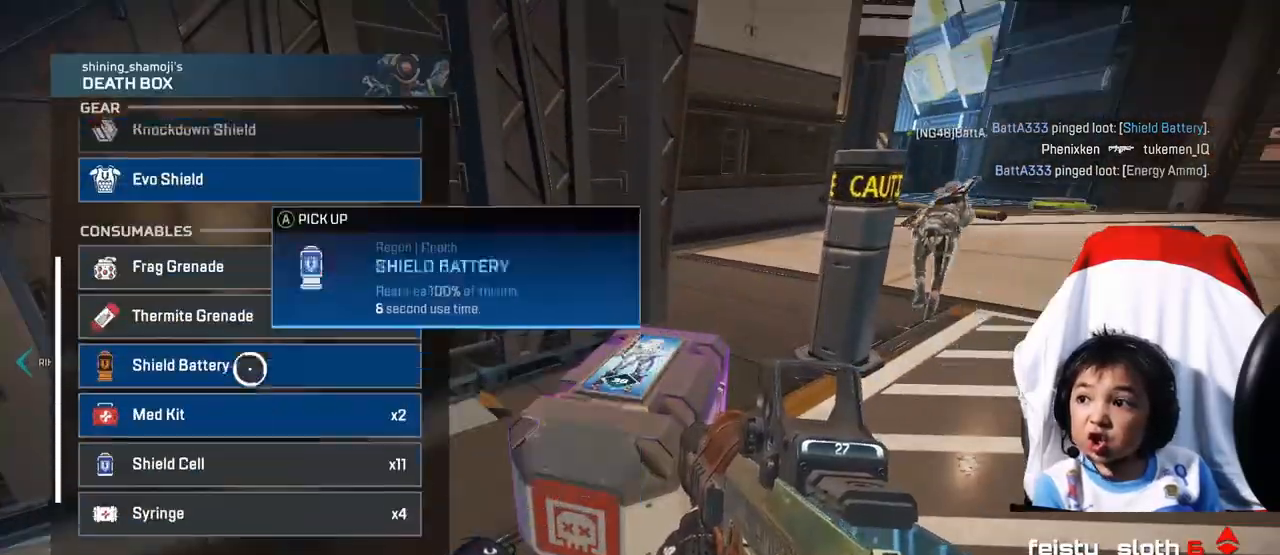
{"buttons": [], "left_stick": "center", "right_stick": "center", "events": [[40, "right_stick", "center"], [280, "left_stick", "down"], [400, "left_stick", "center"]]}
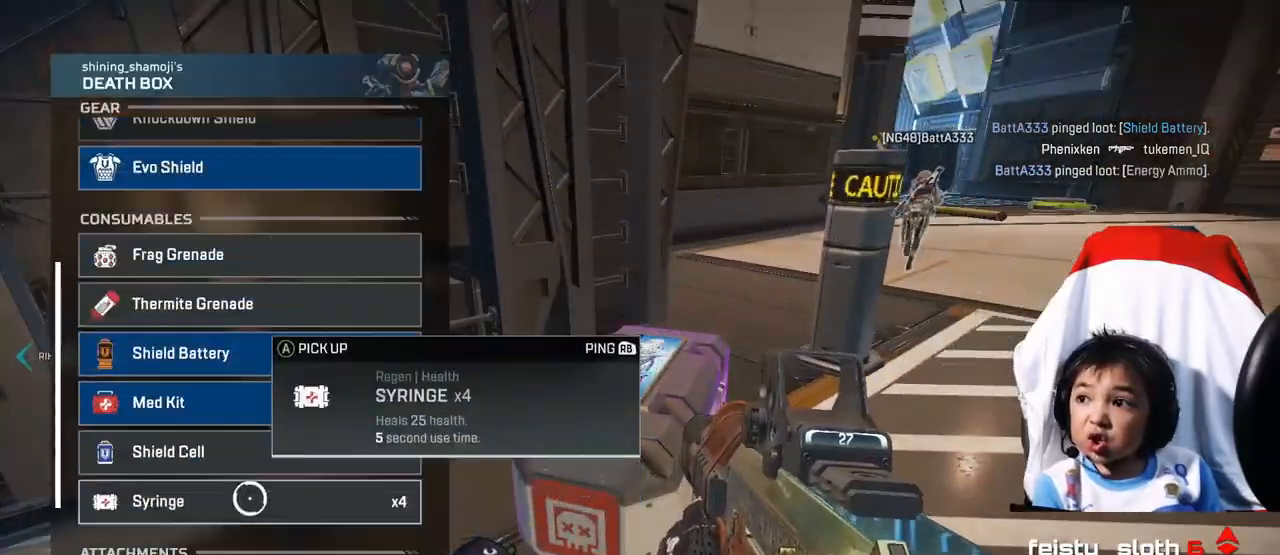
{"buttons": [], "left_stick": "up-right", "right_stick": "center", "events": [[240, "left_stick", "up-right"], [360, "B", "down"], [440, "B", "up"]]}
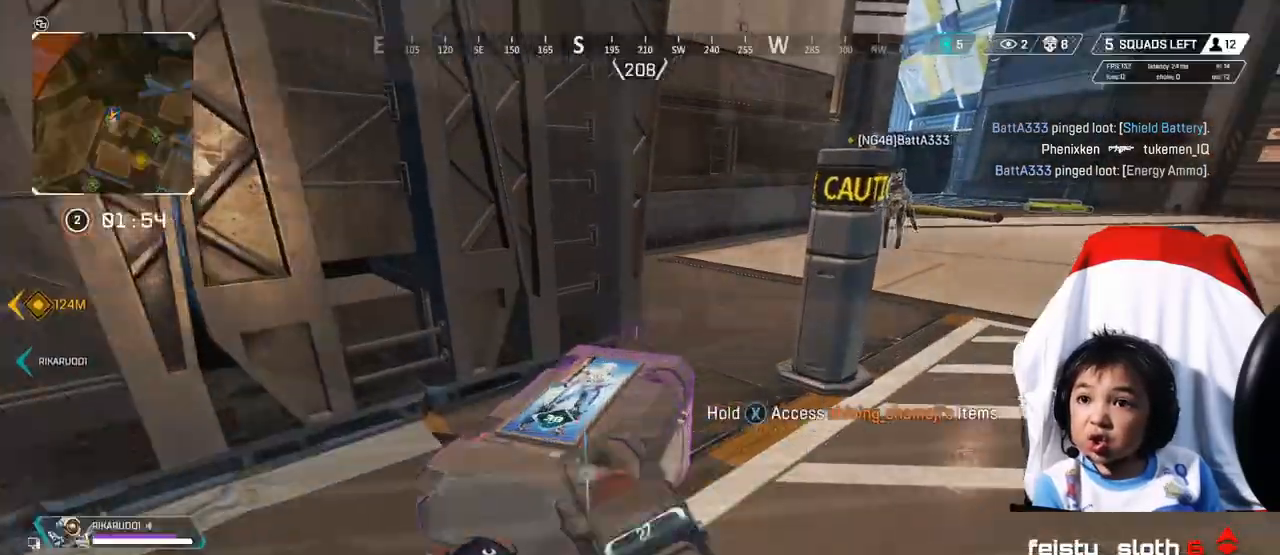
{"buttons": [], "left_stick": "up-right", "right_stick": "center", "events": []}
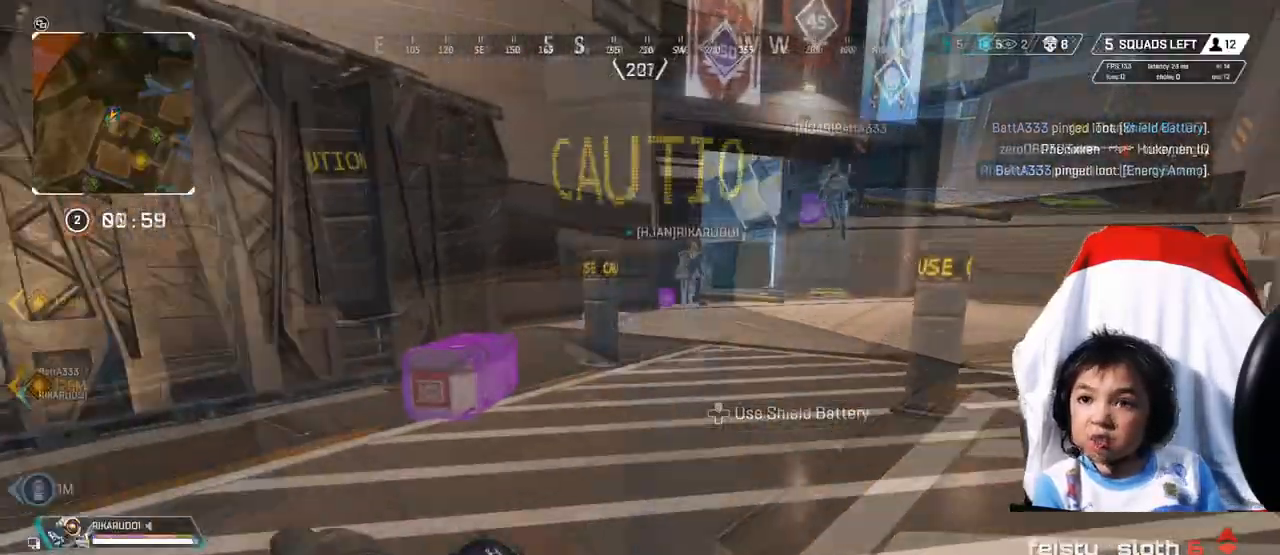
{"buttons": [], "left_stick": "up", "right_stick": "center", "events": [[120, "X", "down"], [120, "left_stick", "up"], [200, "X", "up"]]}
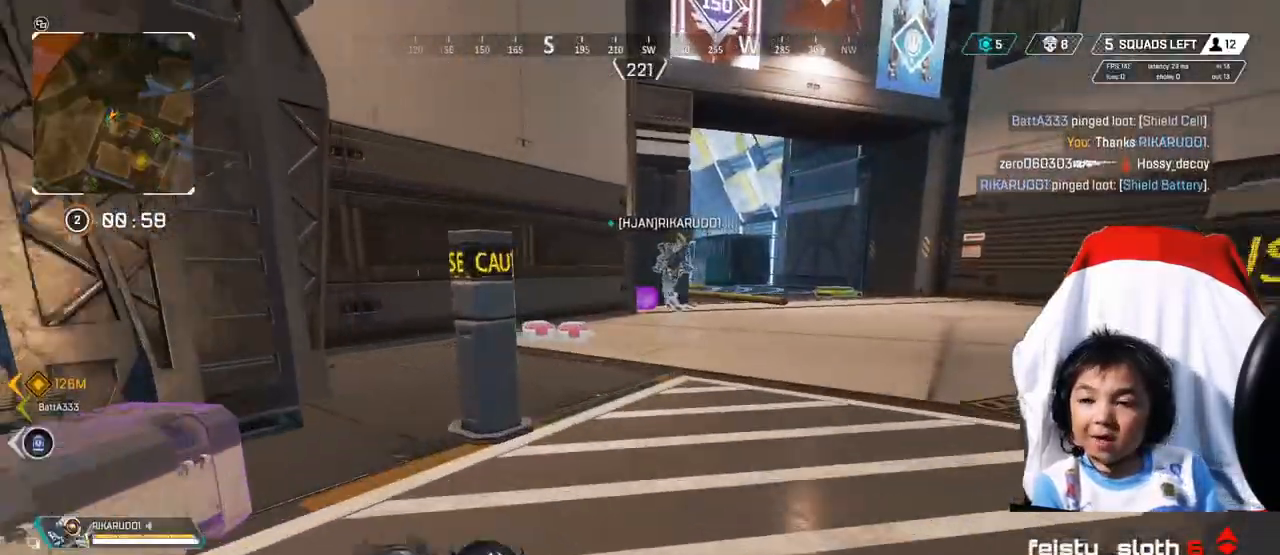
{"buttons": [], "left_stick": "up", "right_stick": "center", "events": [[80, "START", "down"], [160, "START", "up"]]}
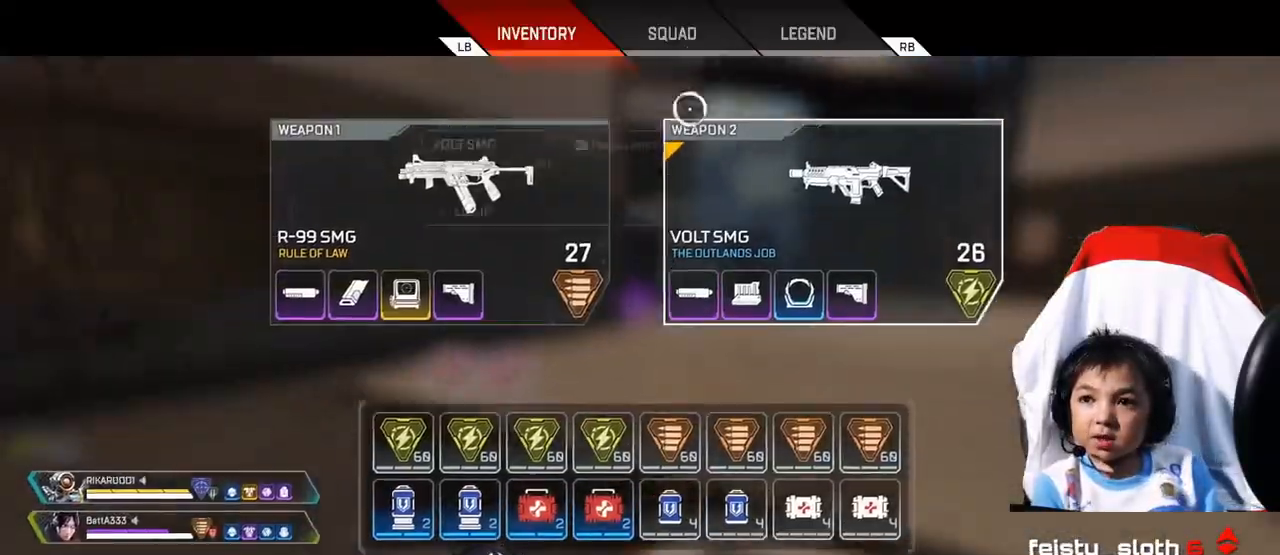
{"buttons": [], "left_stick": "center", "right_stick": "center", "events": [[280, "START", "down"], [320, "left_stick", "center"], [400, "START", "up"]]}
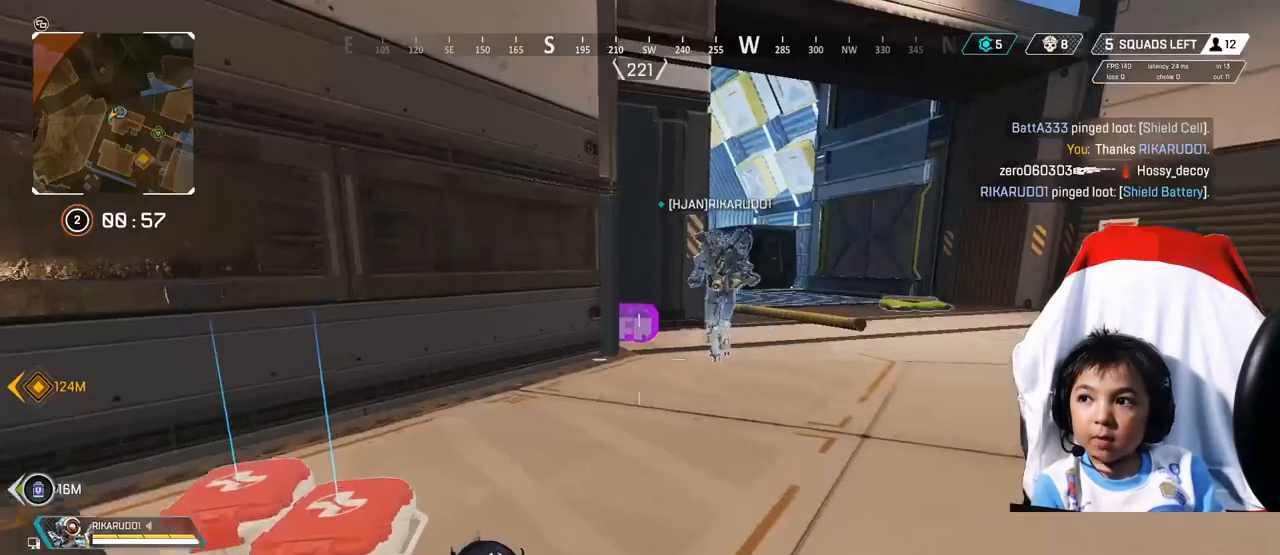
{"buttons": ["Y"], "left_stick": "down-right", "right_stick": "center", "events": [[40, "left_stick", "right"], [120, "left_stick", "up-right"], [360, "left_stick", "right"], [480, "left_stick", "down-right"], [520, "Y", "down"]]}
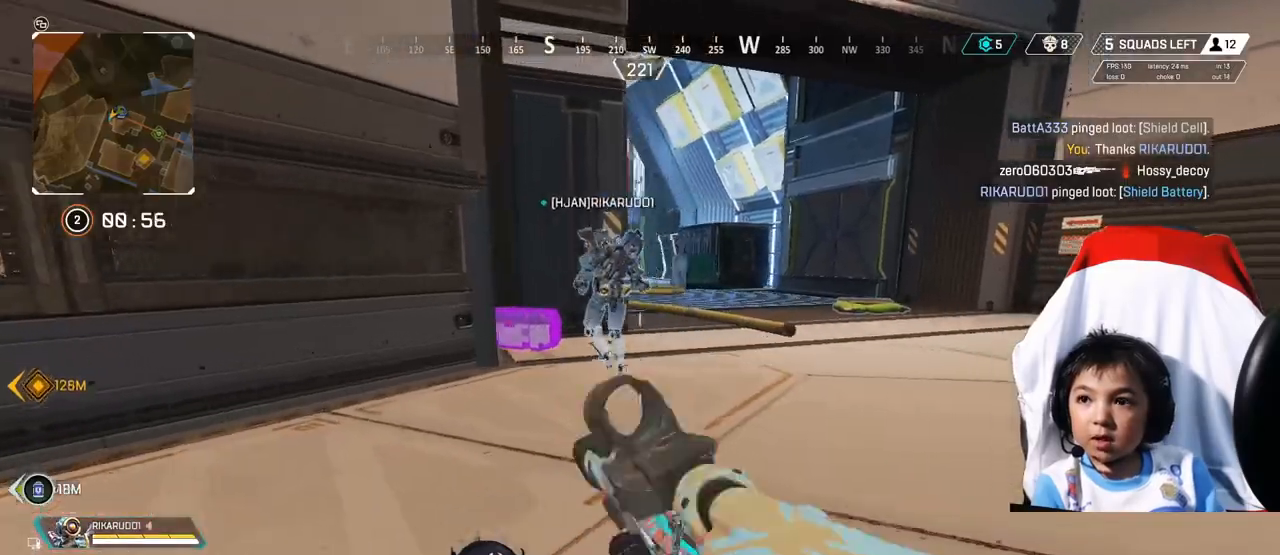
{"buttons": [], "left_stick": "up-right", "right_stick": "center", "events": [[40, "Y", "up"], [200, "left_stick", "right"], [320, "left_stick", "up-right"]]}
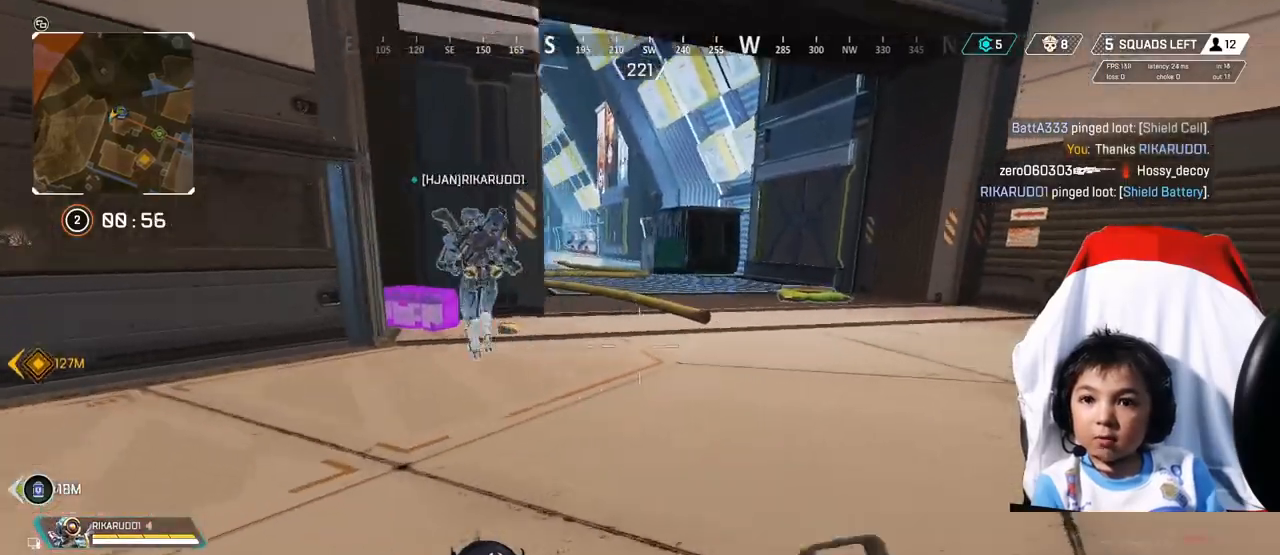
{"buttons": [], "left_stick": "up-right", "right_stick": "center", "events": [[40, "Y", "down"], [160, "Y", "up"]]}
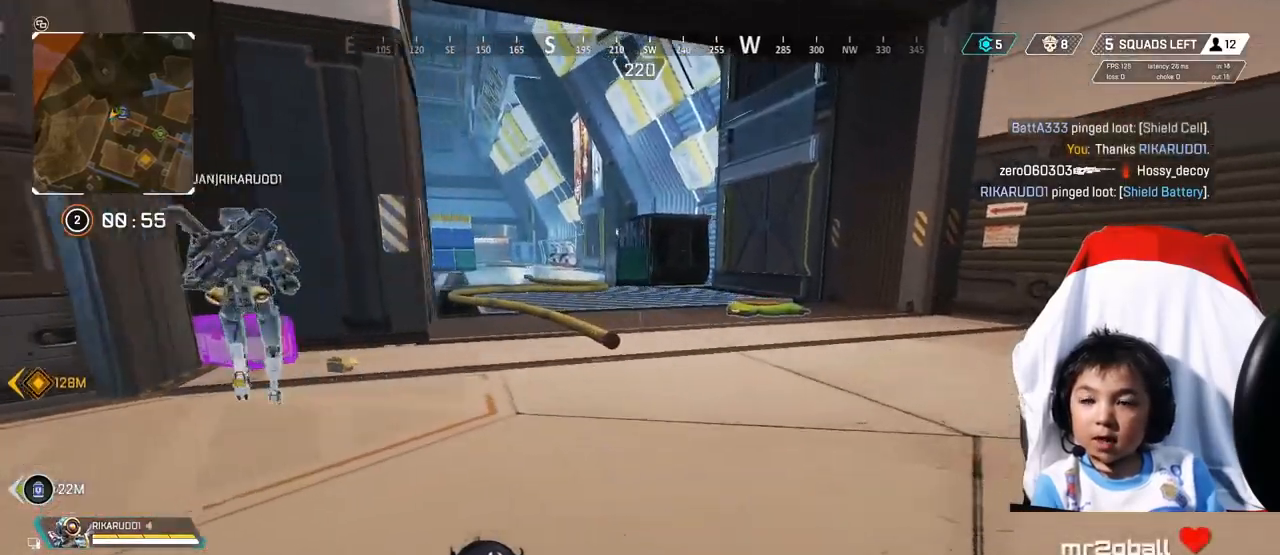
{"buttons": [], "left_stick": "up-right", "right_stick": "left", "events": [[40, "Y", "down"], [160, "Y", "up"], [400, "right_stick", "left"]]}
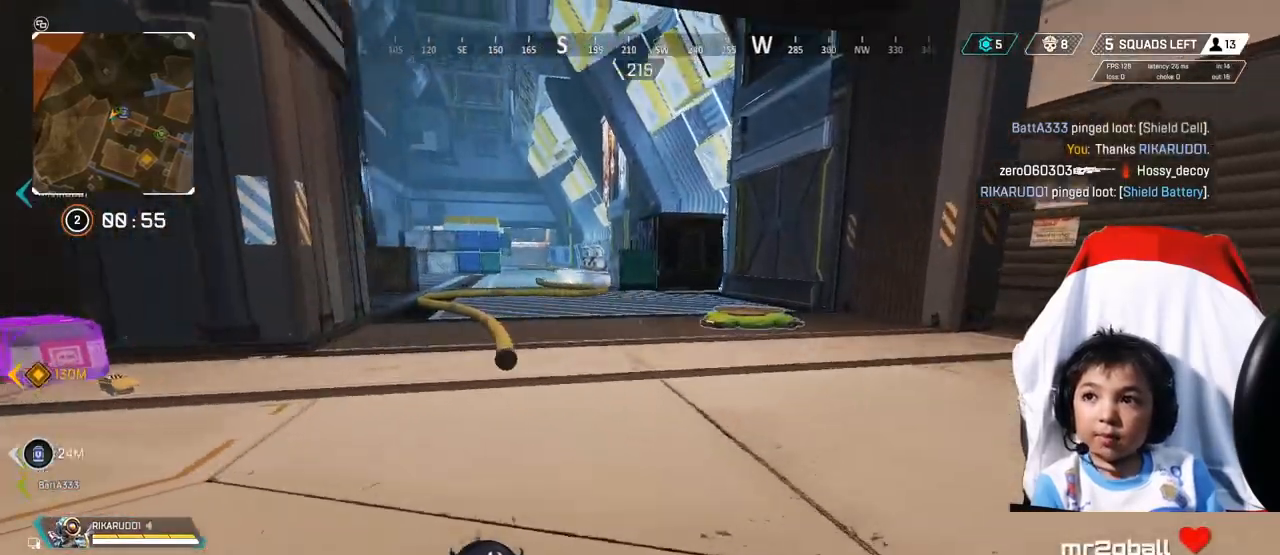
{"buttons": [], "left_stick": "left", "right_stick": "left", "events": [[320, "left_stick", "right"], [520, "left_stick", "left"]]}
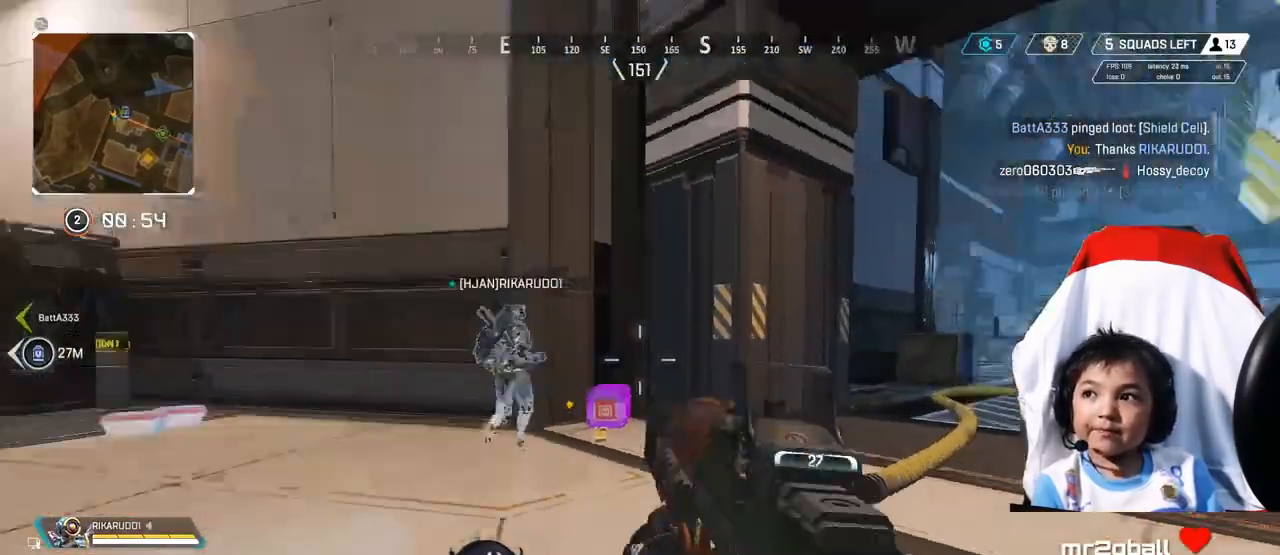
{"buttons": [], "left_stick": "center", "right_stick": "center", "events": [[120, "right_stick", "center"], [200, "left_stick", "center"]]}
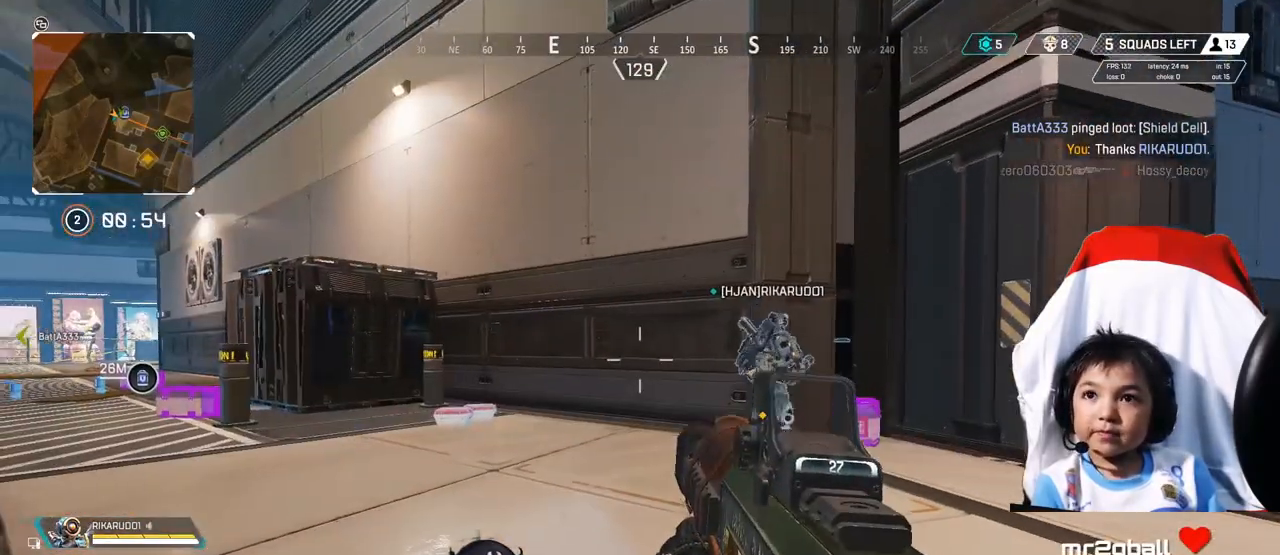
{"buttons": [], "left_stick": "up", "right_stick": "left", "events": [[80, "left_stick", "up"], [440, "right_stick", "left"]]}
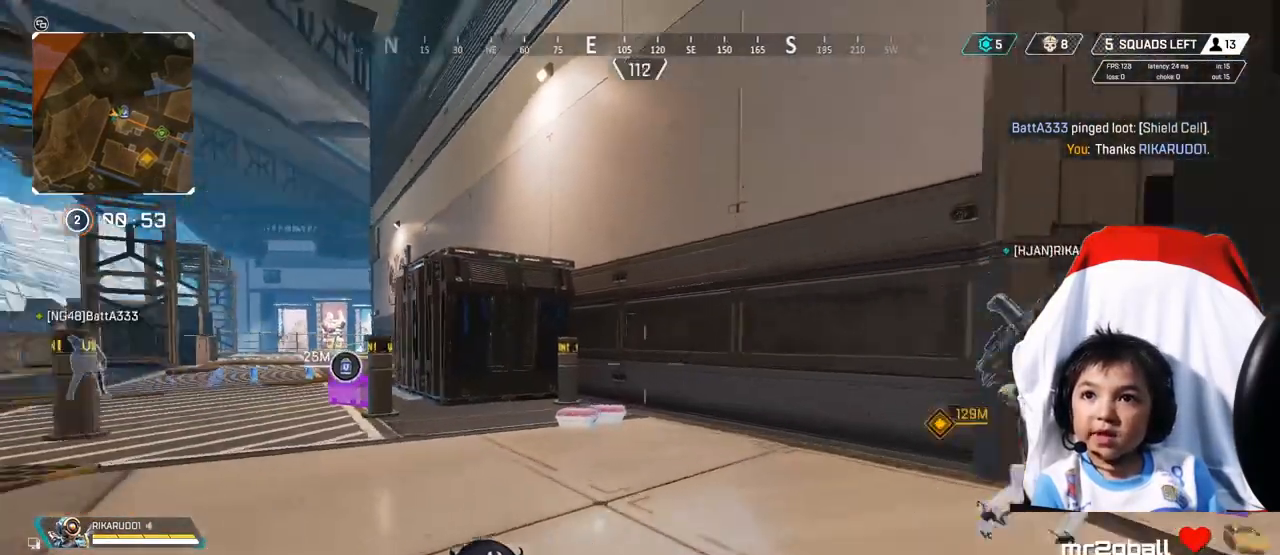
{"buttons": [], "left_stick": "up", "right_stick": "center", "events": [[120, "right_stick", "center"]]}
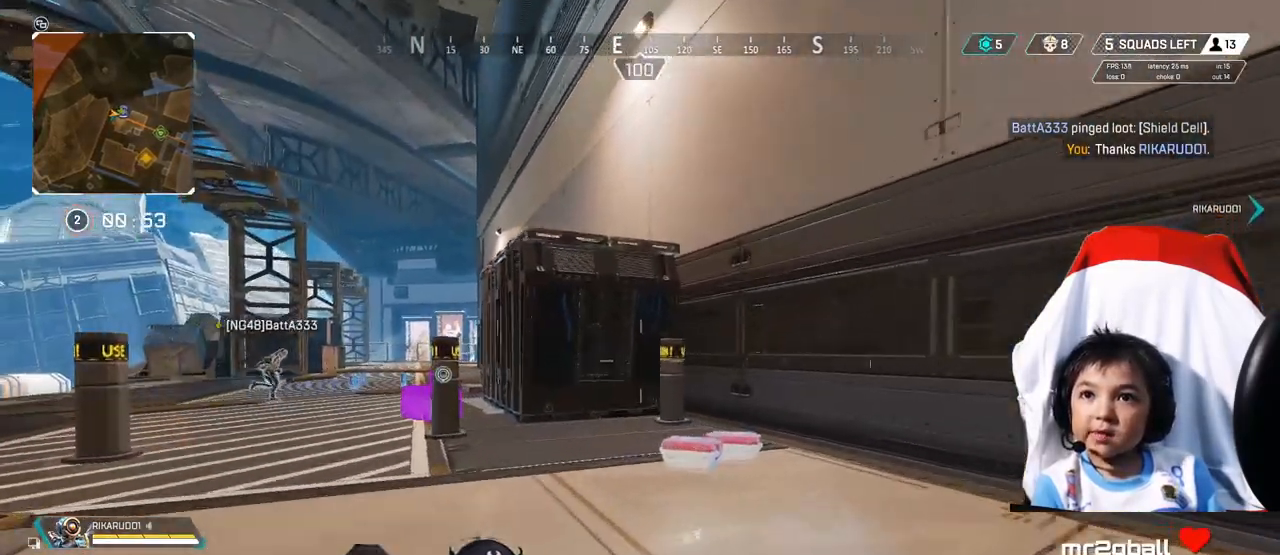
{"buttons": [], "left_stick": "down-right", "right_stick": "center", "events": [[160, "SELECT", "down"], [320, "SELECT", "up"], [360, "left_stick", "down-right"]]}
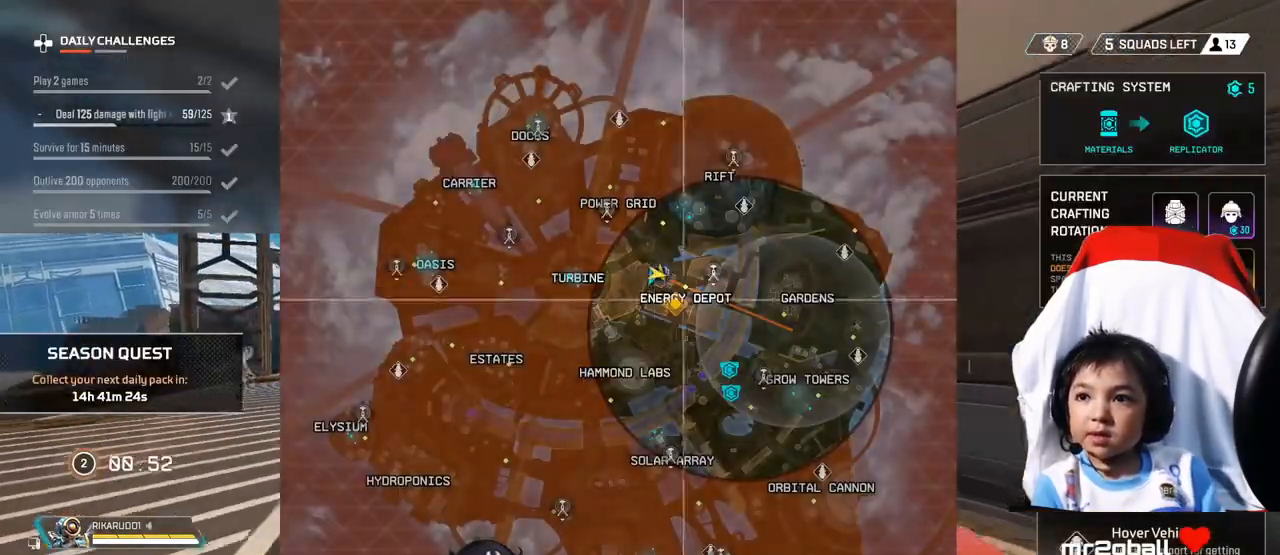
{"buttons": [], "left_stick": "center", "right_stick": "center", "events": [[80, "left_stick", "center"], [280, "left_stick", "right"], [400, "left_stick", "center"]]}
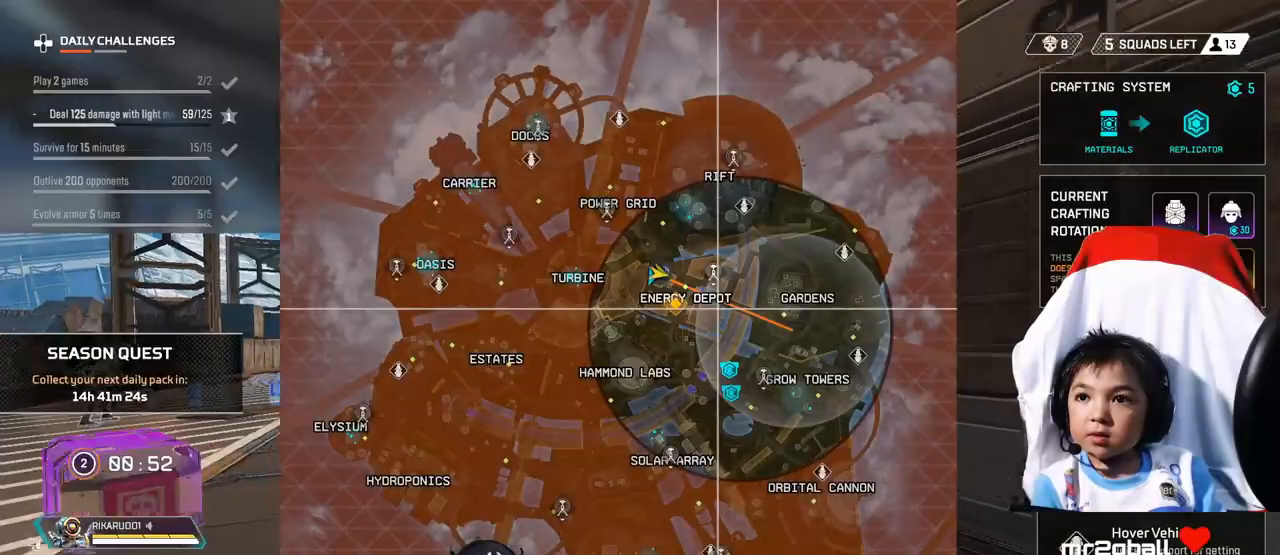
{"buttons": [], "left_stick": "down", "right_stick": "center", "events": [[120, "R1", "down"], [120, "R2", "down"], [320, "R1", "up"], [320, "R2", "up"], [360, "SELECT", "down"], [440, "left_stick", "down"], [520, "SELECT", "up"]]}